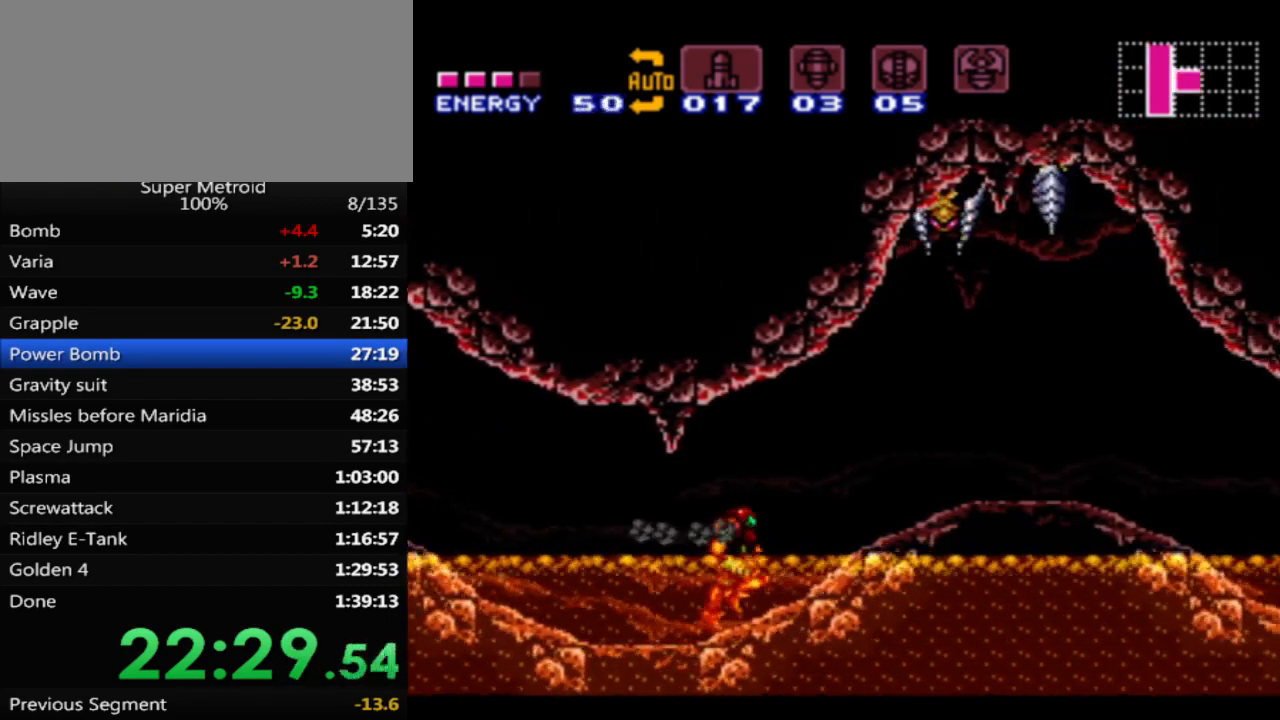
Gameplay with a controller (Nintendo layout); each line is a JSON object with the inputs held at the frame after it. "events" lists button and stick changes between this image and that frame as [ms after this image, input, new state], when the widget could be followed in between. Not read: L3 R3 SELECT.
{"buttons": ["B", "DPAD_RIGHT"], "events": []}
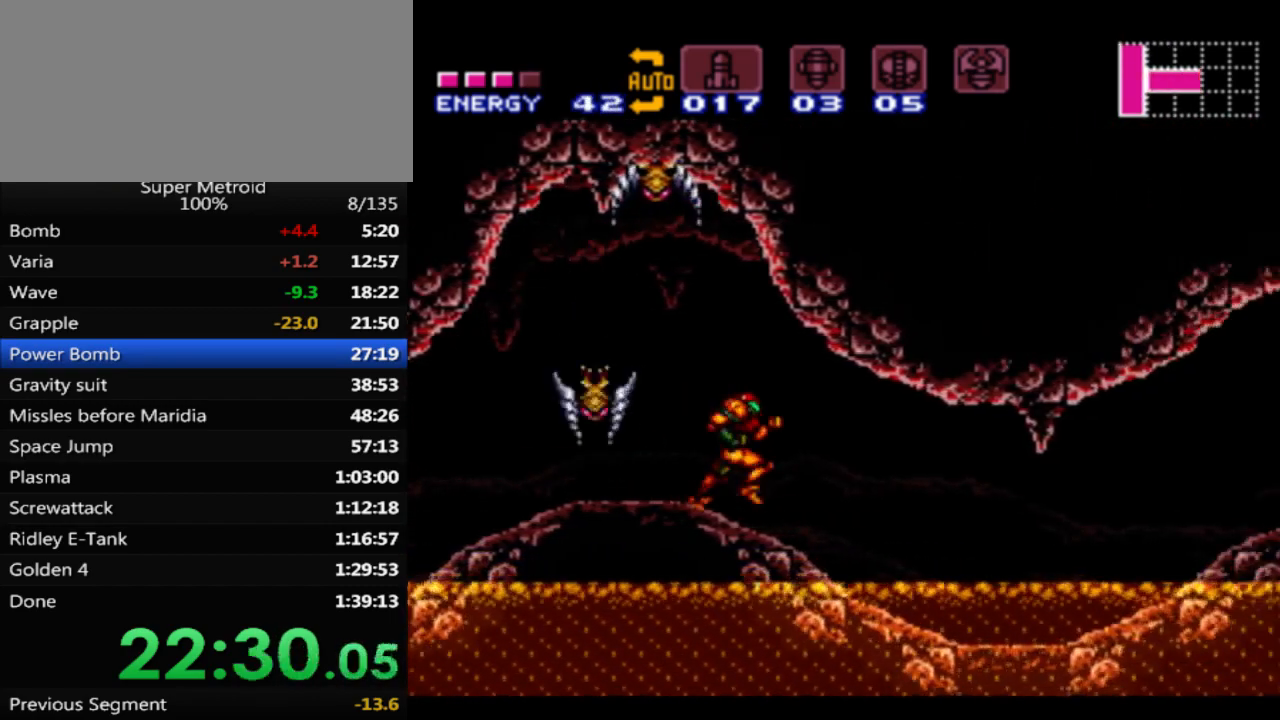
{"buttons": ["A", "B"], "events": [[183, "A", "down"], [250, "DPAD_RIGHT", "up"], [400, "DPAD_DOWN", "down"], [483, "DPAD_DOWN", "up"]]}
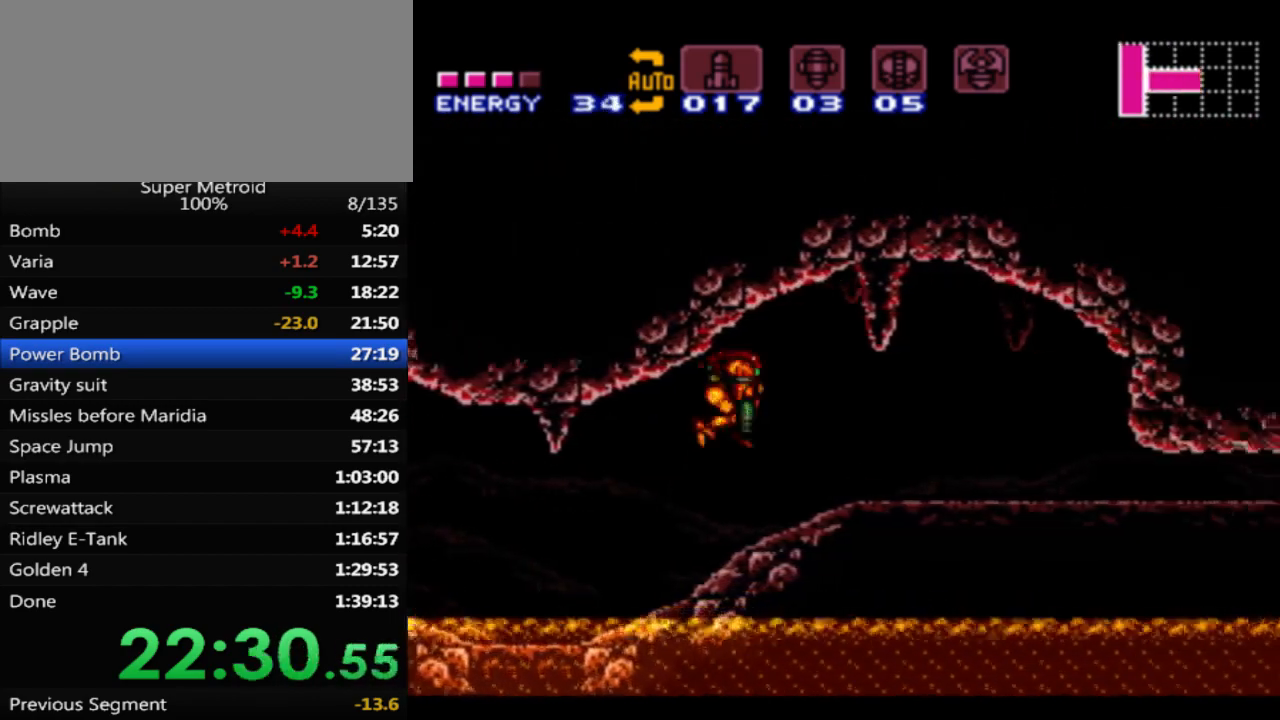
{"buttons": ["A", "B", "DPAD_DOWN"], "events": [[450, "DPAD_DOWN", "down"]]}
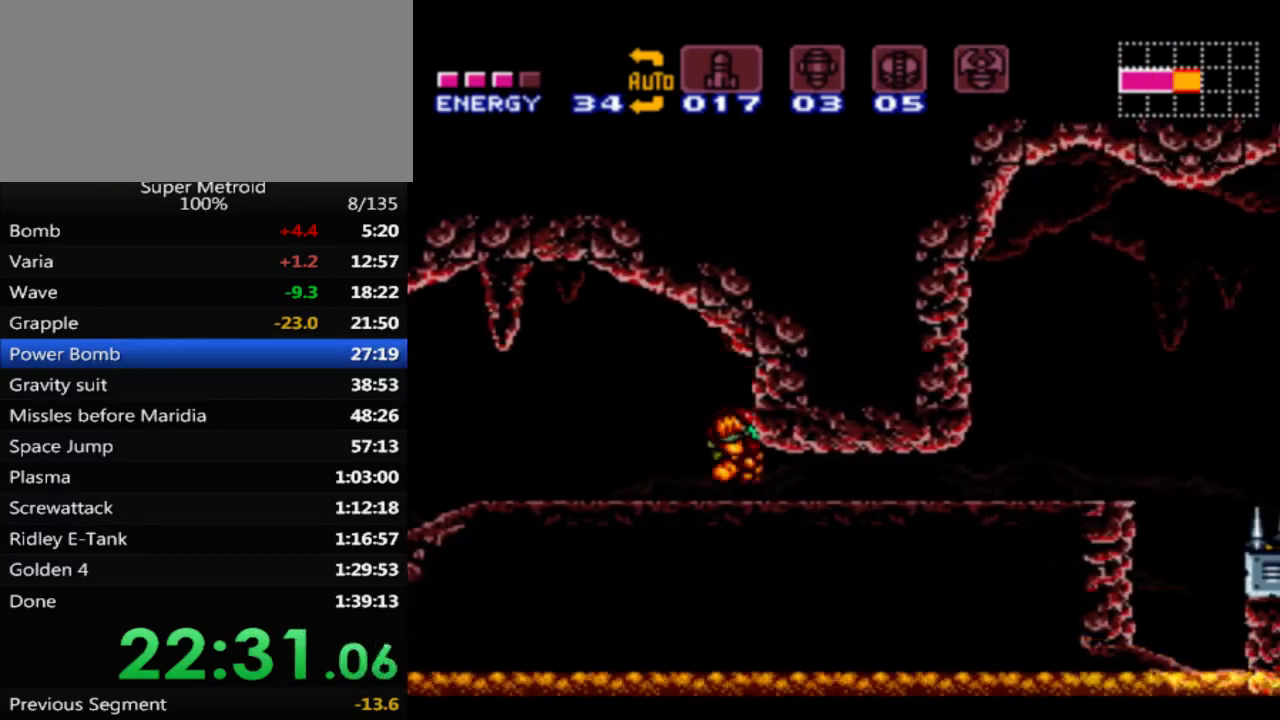
{"buttons": ["B", "DPAD_RIGHT"], "events": [[50, "DPAD_RIGHT", "down"], [133, "A", "up"], [167, "DPAD_DOWN", "up"]]}
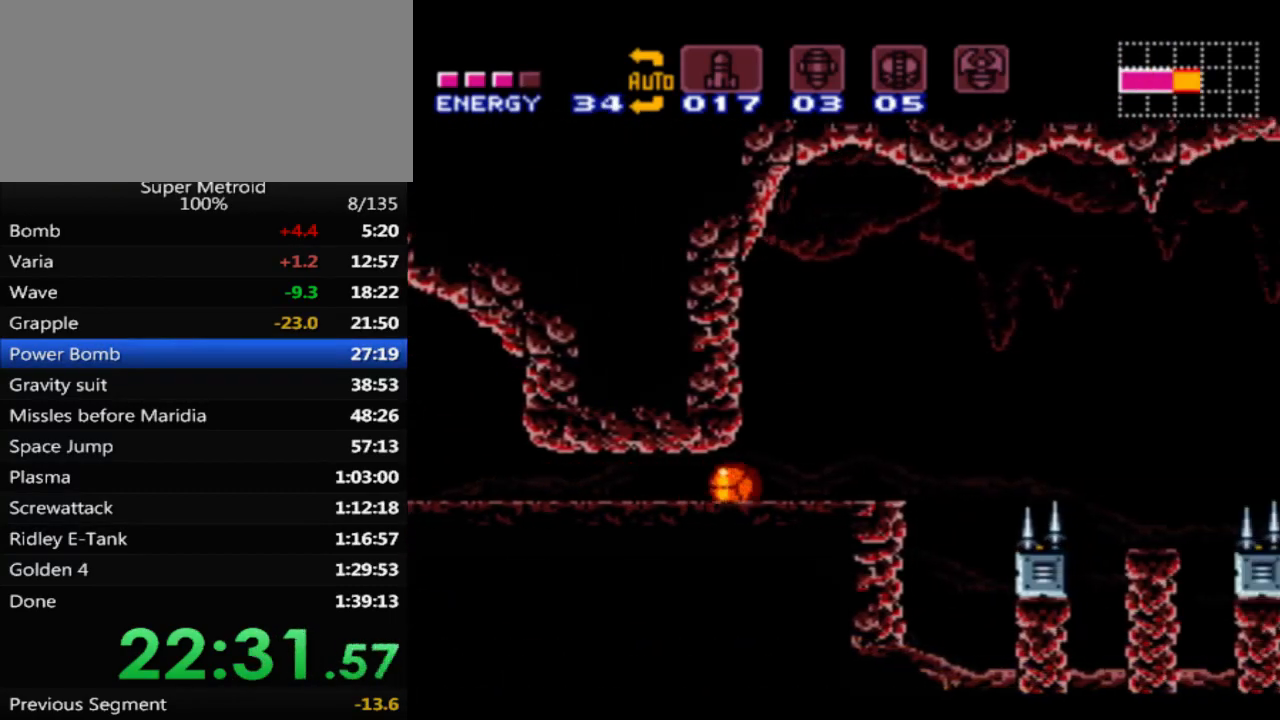
{"buttons": ["A", "B", "DPAD_RIGHT"], "events": [[33, "DPAD_UP", "down"], [167, "DPAD_UP", "up"], [383, "A", "down"]]}
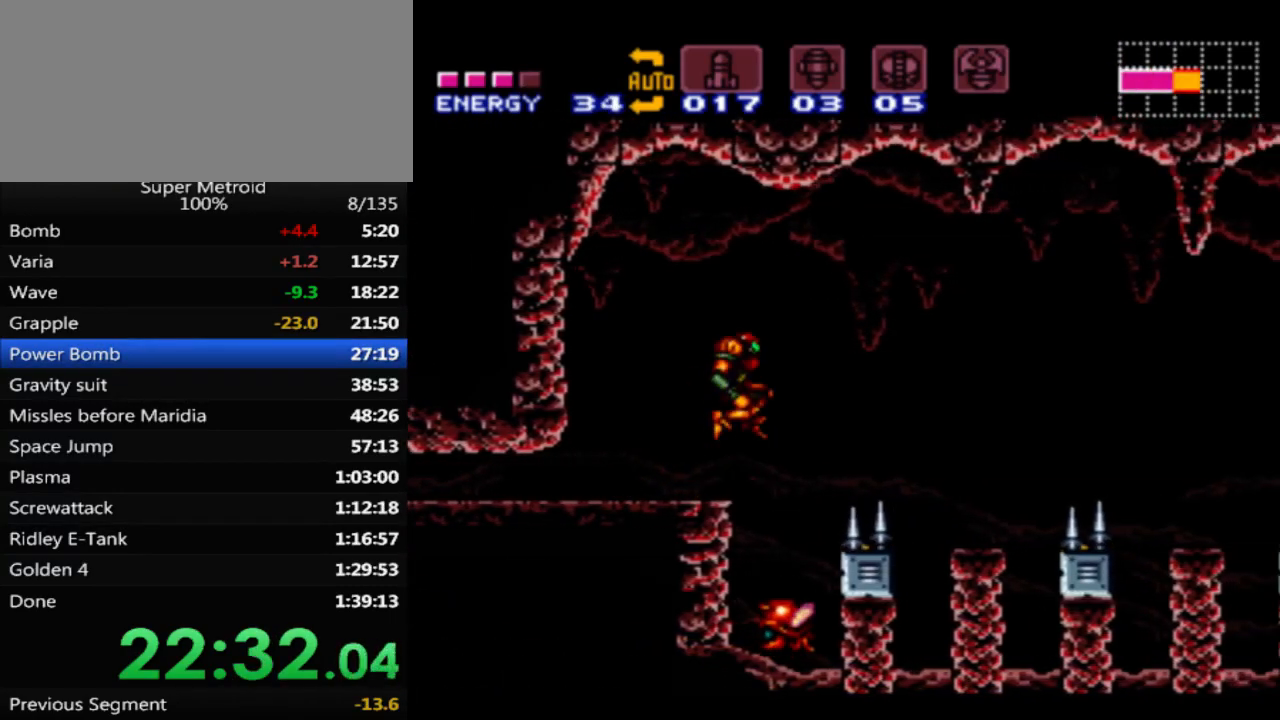
{"buttons": ["B", "L1"], "events": [[83, "A", "up"], [467, "L1", "down"], [483, "DPAD_RIGHT", "up"]]}
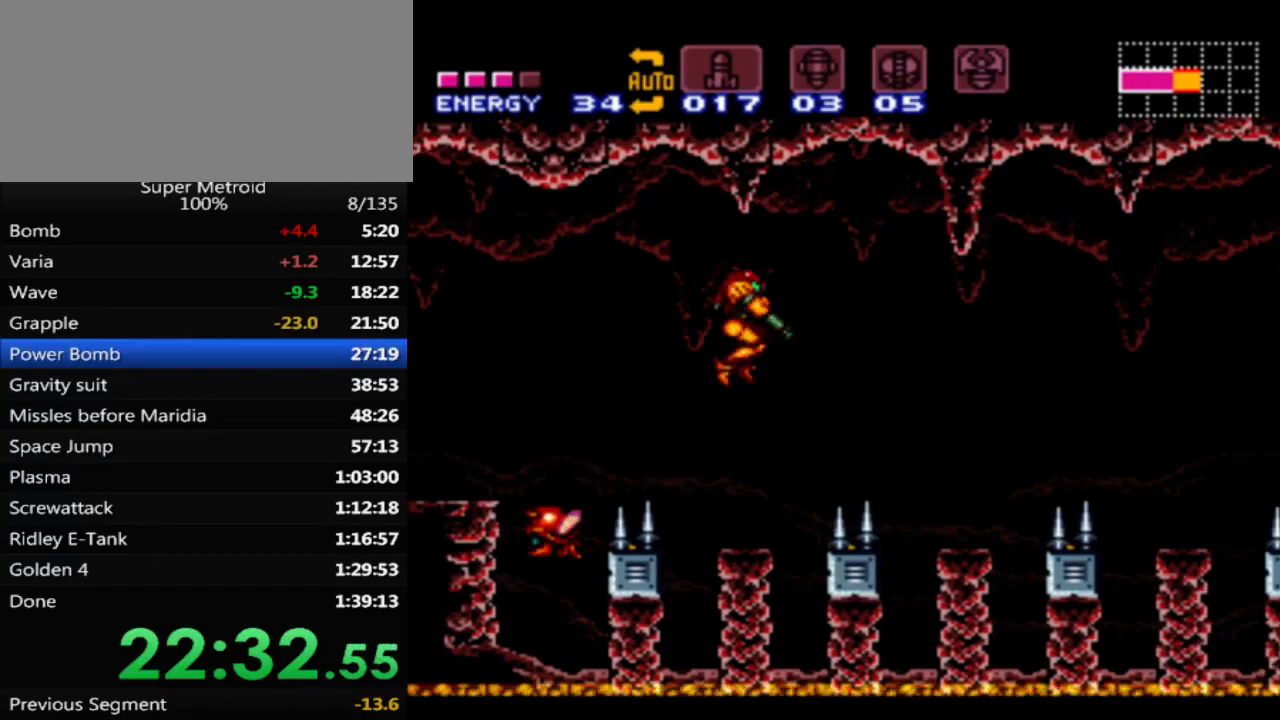
{"buttons": ["A", "L1", "DPAD_RIGHT"], "events": [[17, "DPAD_LEFT", "down"], [117, "DPAD_LEFT", "up"], [300, "B", "up"], [433, "A", "down"], [467, "DPAD_RIGHT", "down"]]}
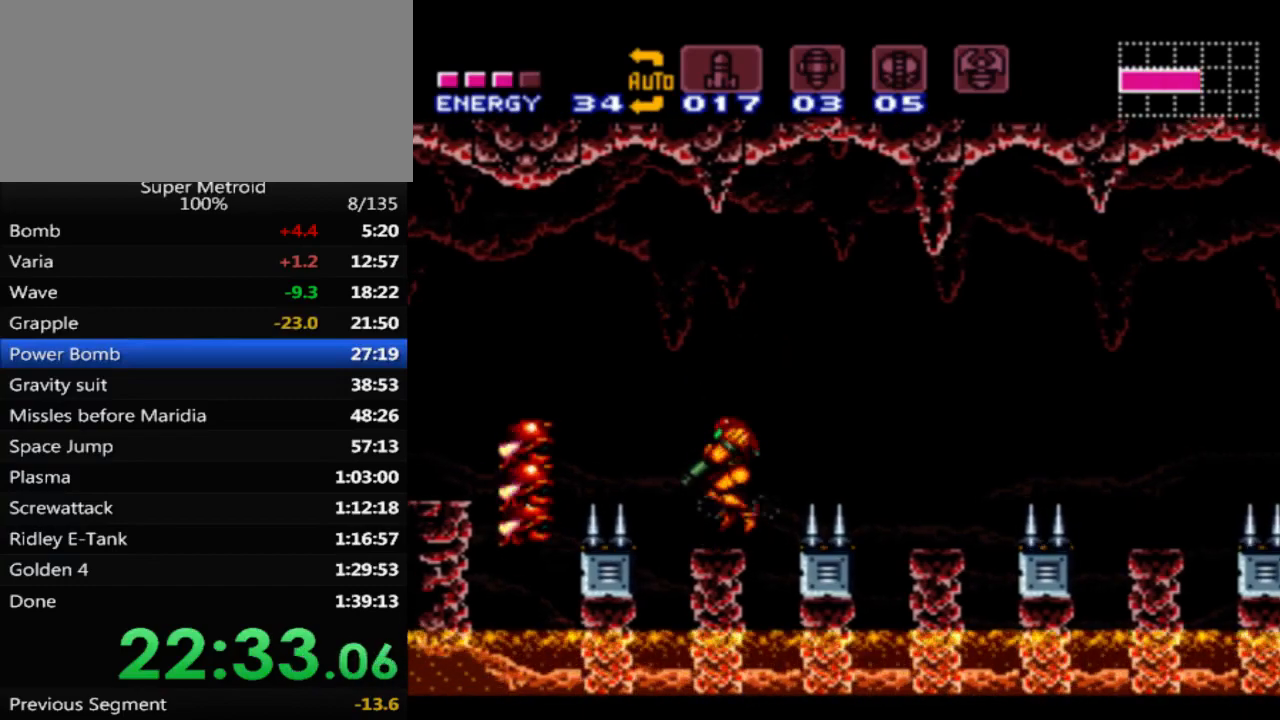
{"buttons": ["L1"], "events": [[200, "A", "up"], [500, "DPAD_RIGHT", "up"]]}
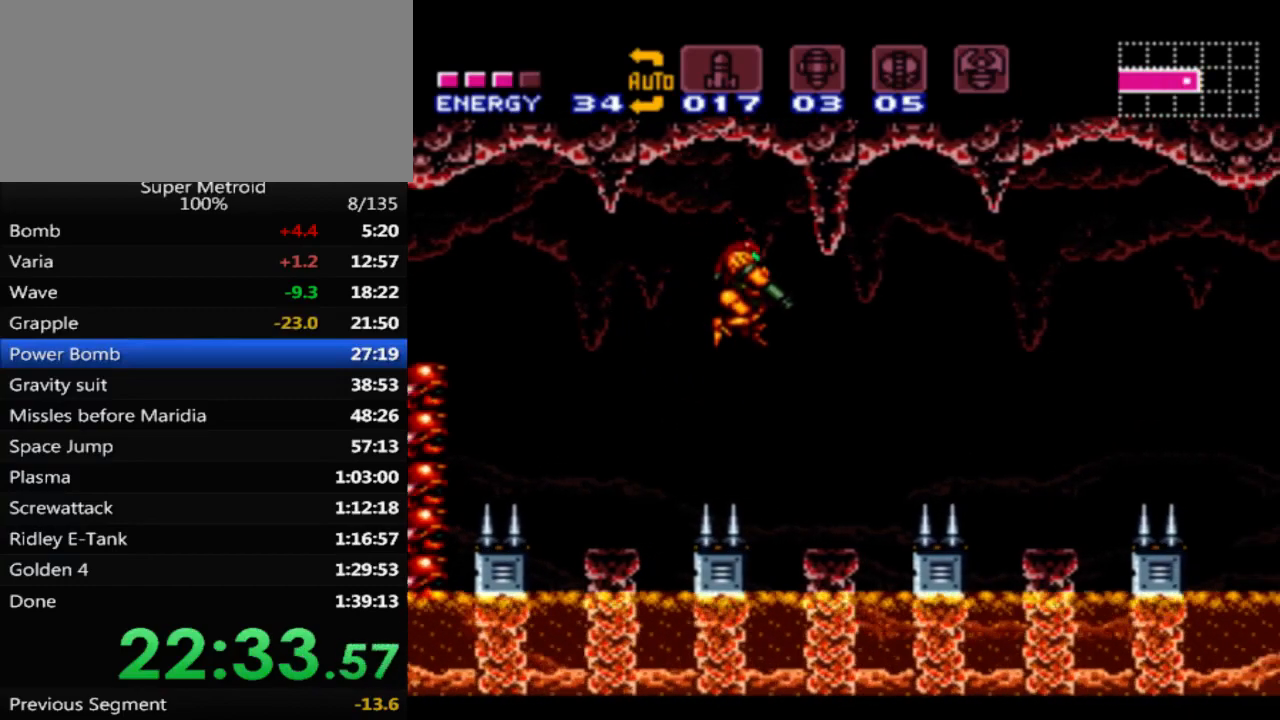
{"buttons": ["A", "DPAD_RIGHT"], "events": [[67, "DPAD_LEFT", "down"], [167, "DPAD_LEFT", "up"], [167, "L1", "up"], [300, "A", "down"], [350, "DPAD_RIGHT", "down"]]}
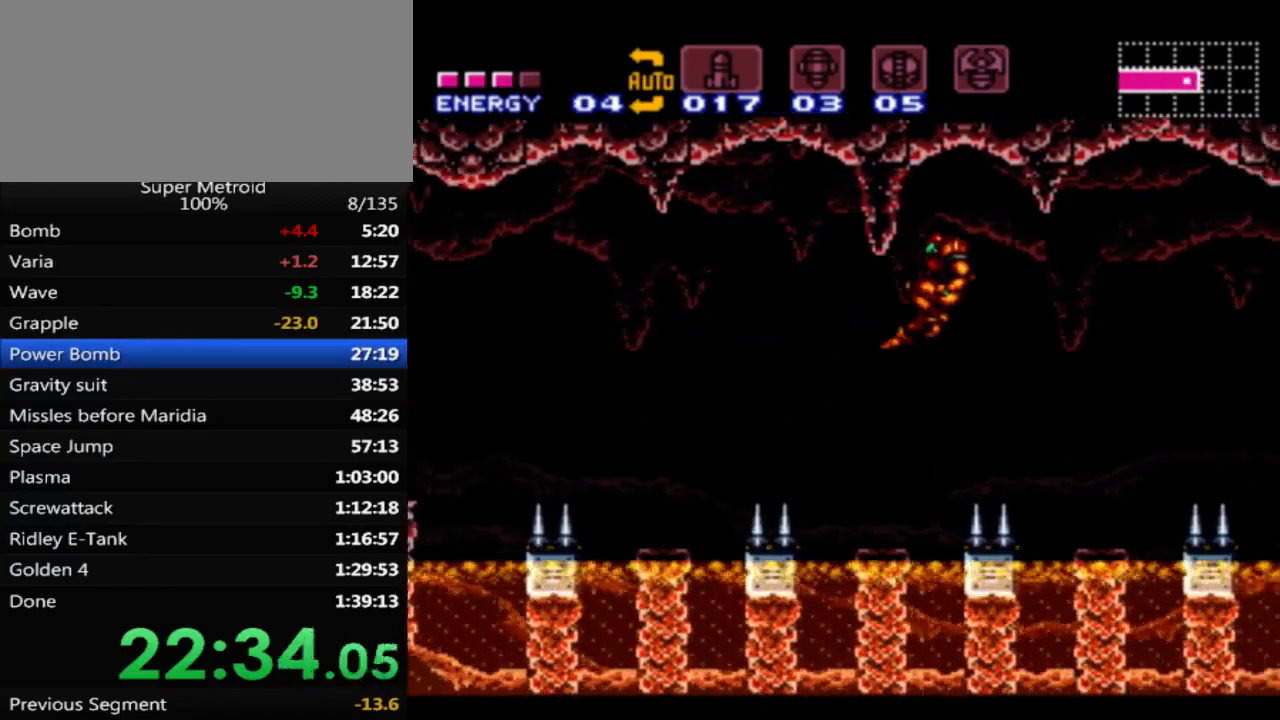
{"buttons": ["A", "DPAD_RIGHT"], "events": []}
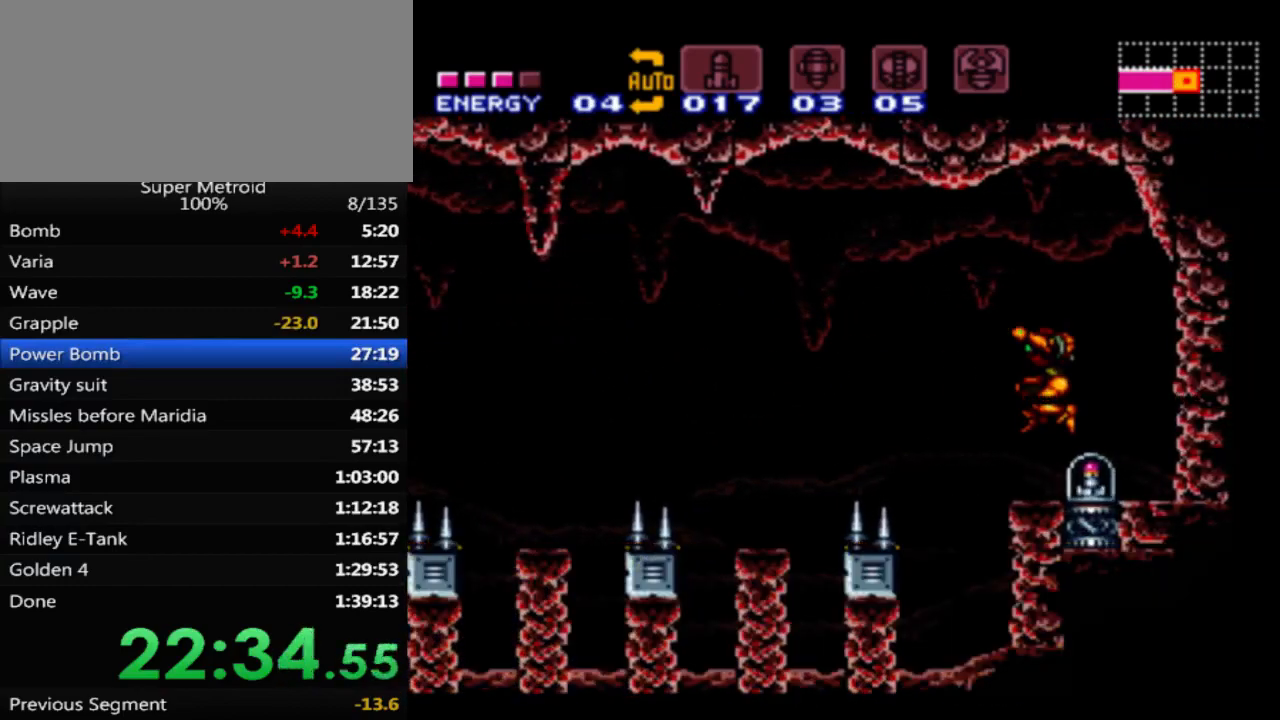
{"buttons": [], "events": [[133, "A", "up"], [150, "DPAD_RIGHT", "up"]]}
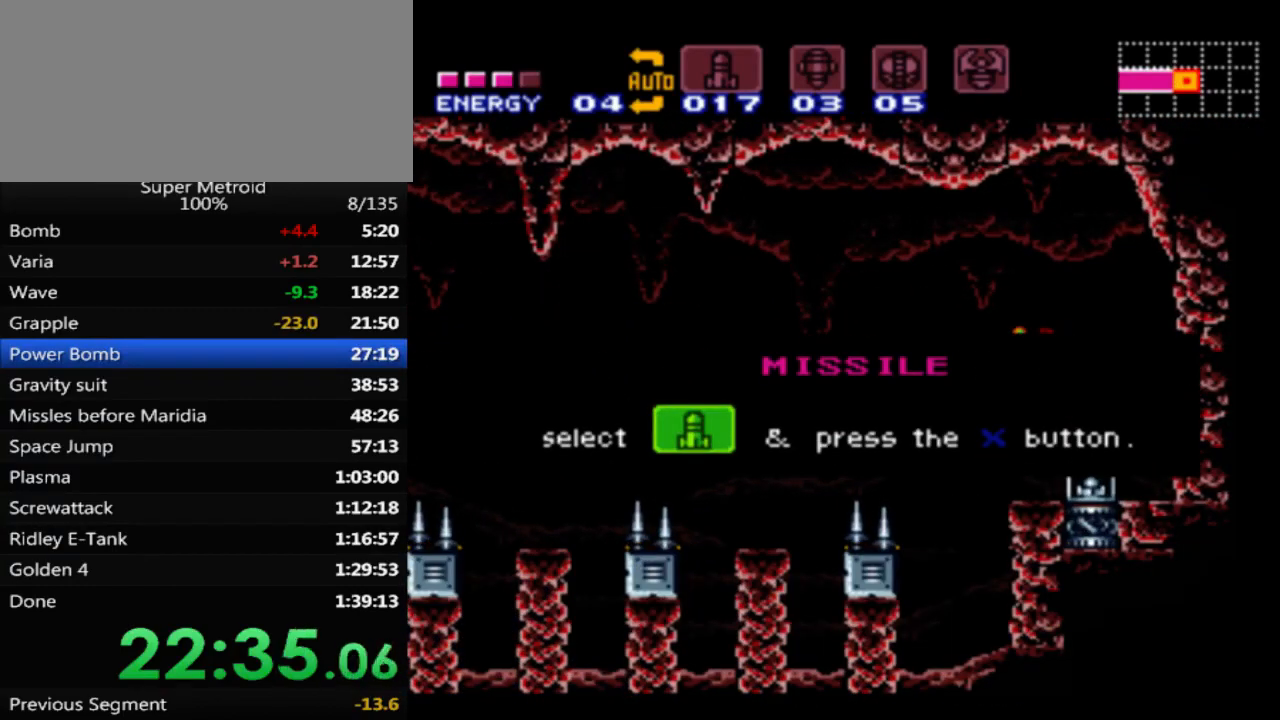
{"buttons": [], "events": []}
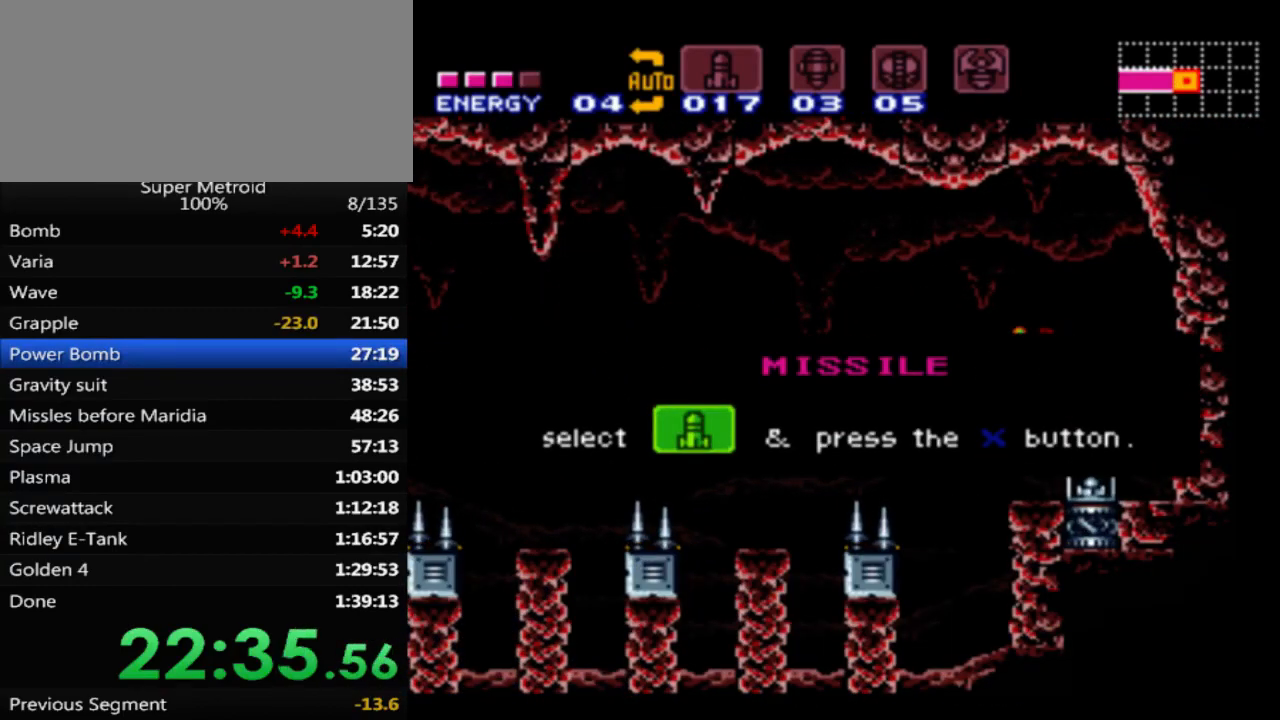
{"buttons": [], "events": []}
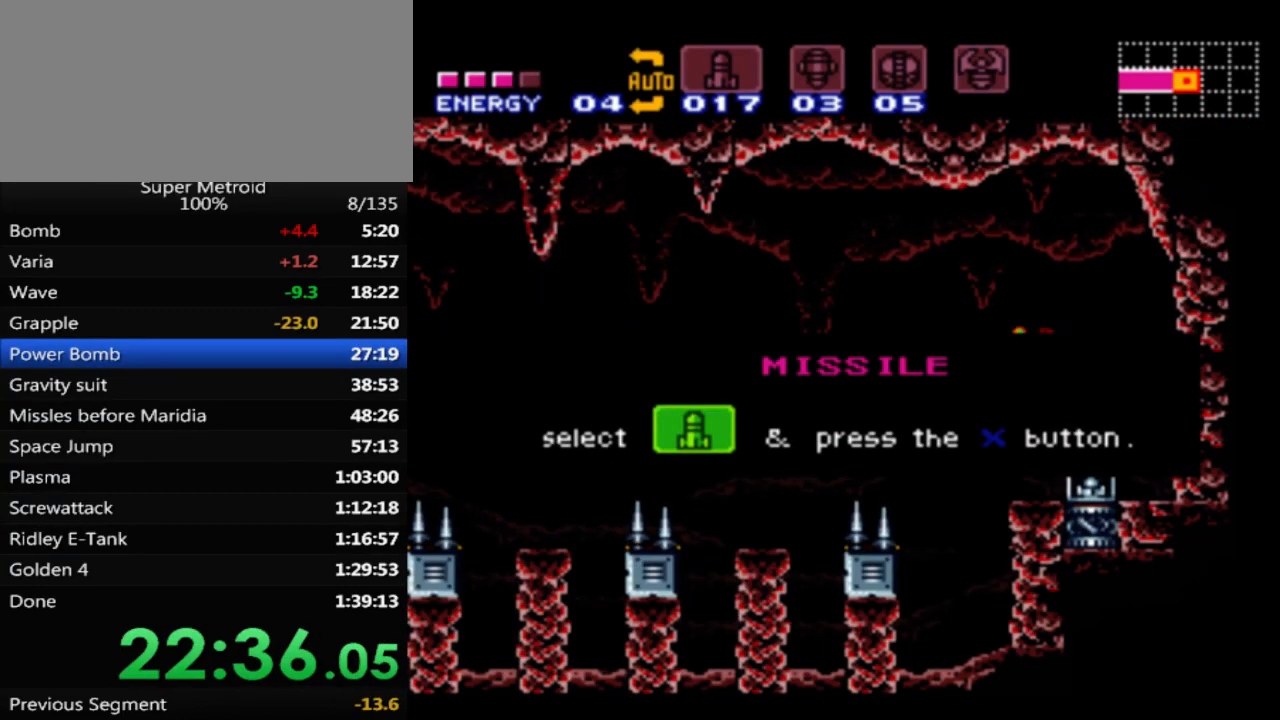
{"buttons": [], "events": []}
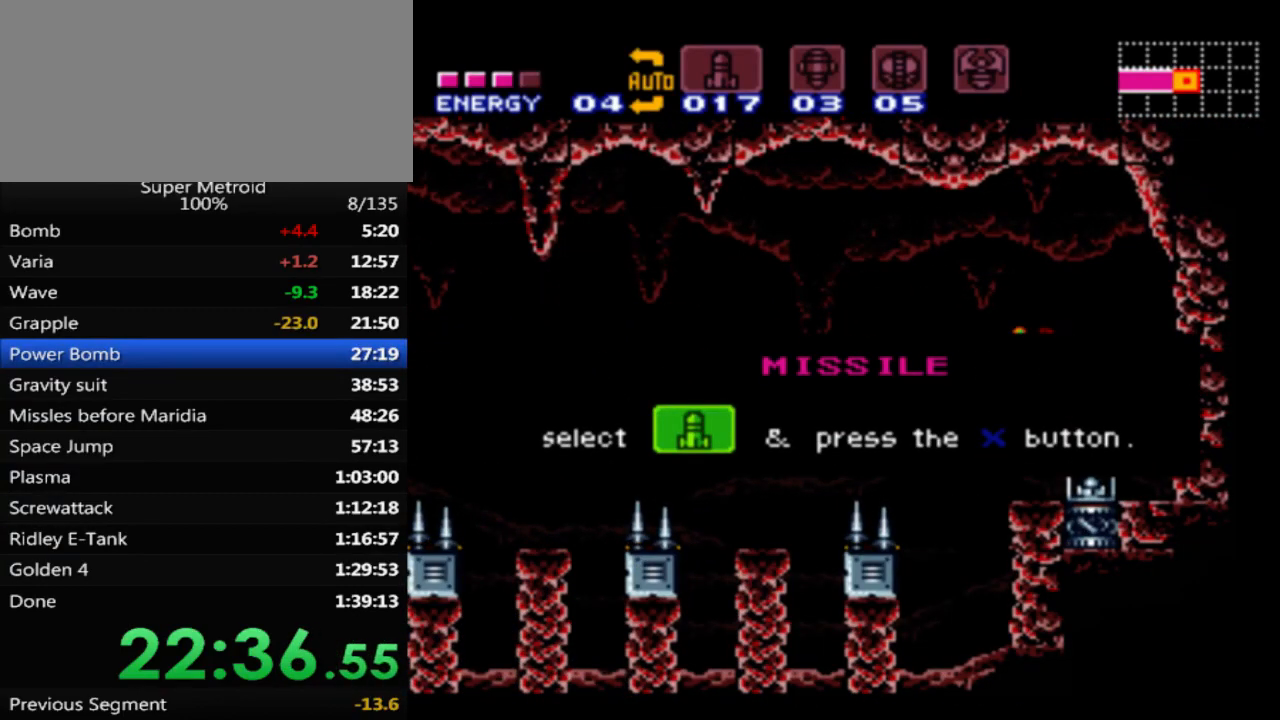
{"buttons": [], "events": []}
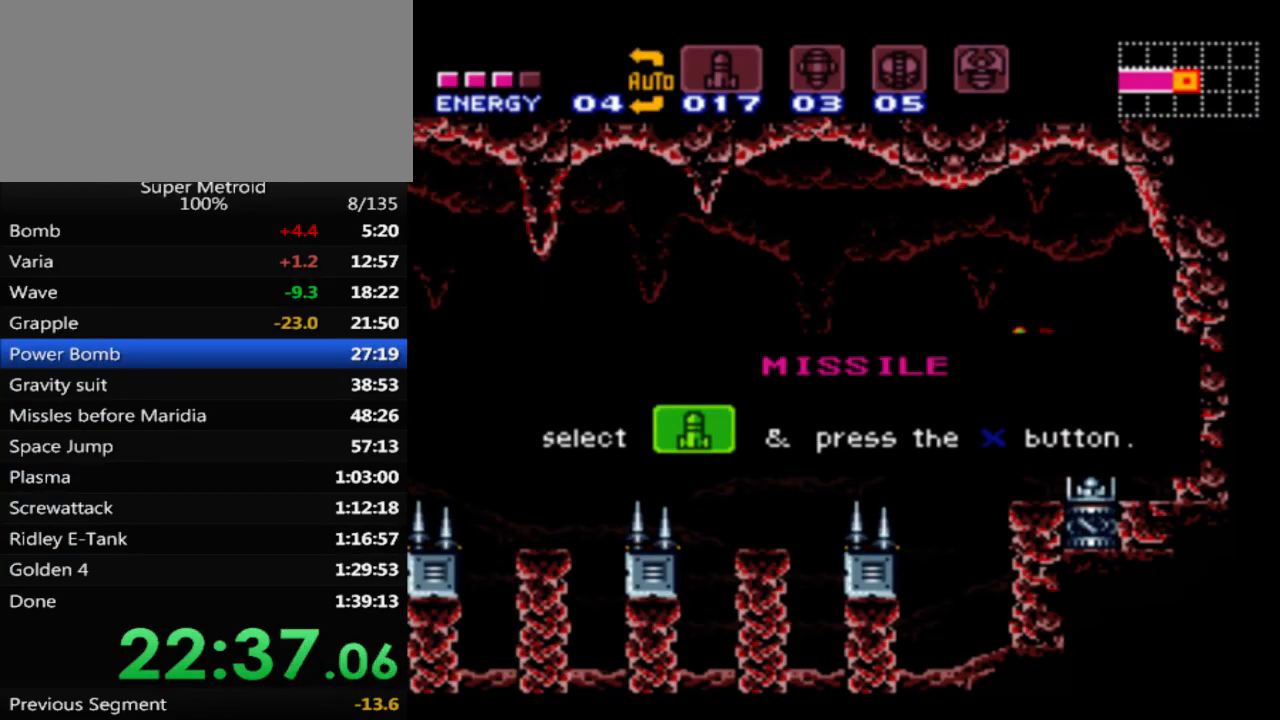
{"buttons": ["B"], "events": [[383, "B", "down"]]}
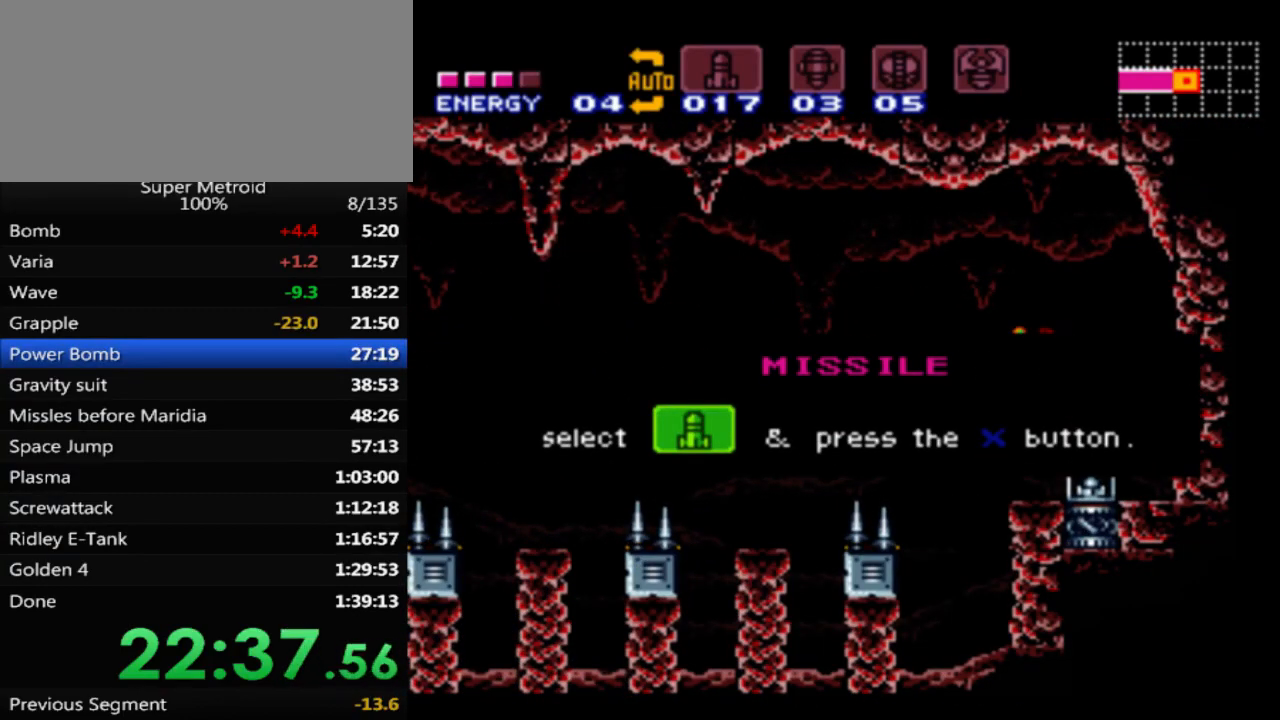
{"buttons": [], "events": [[250, "B", "up"]]}
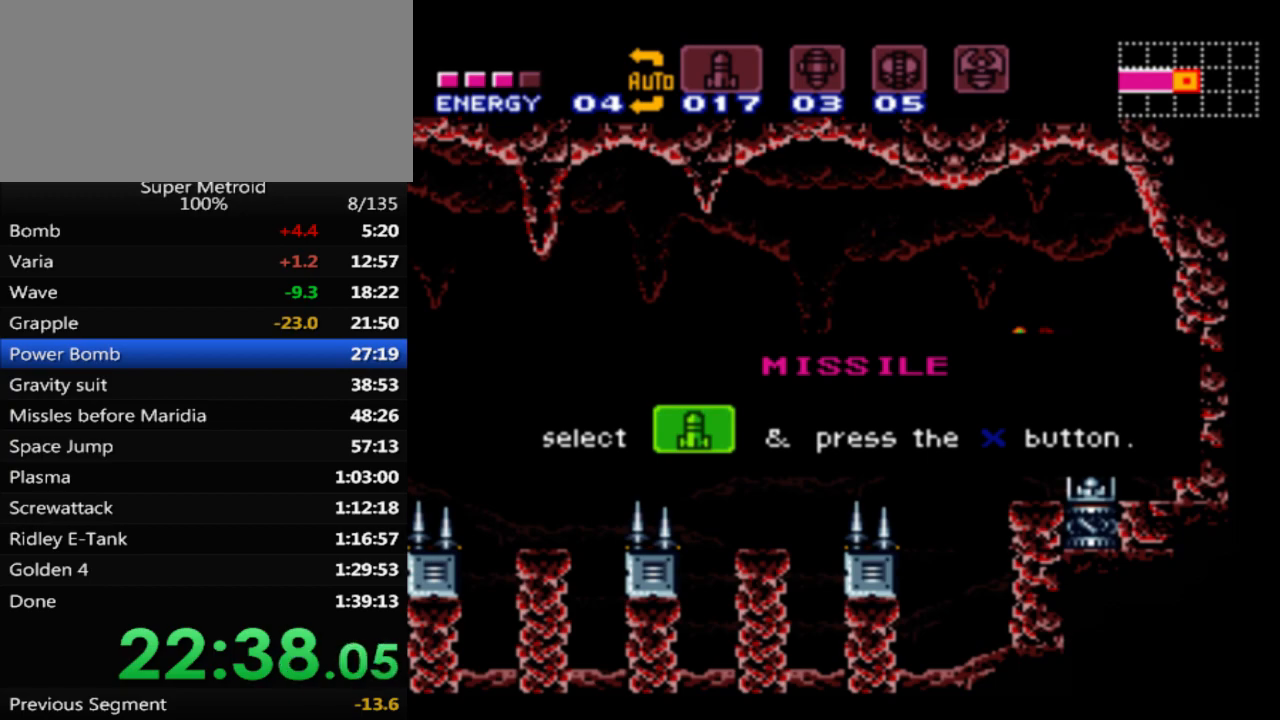
{"buttons": ["B", "DPAD_LEFT"], "events": [[433, "DPAD_LEFT", "down"], [483, "B", "down"]]}
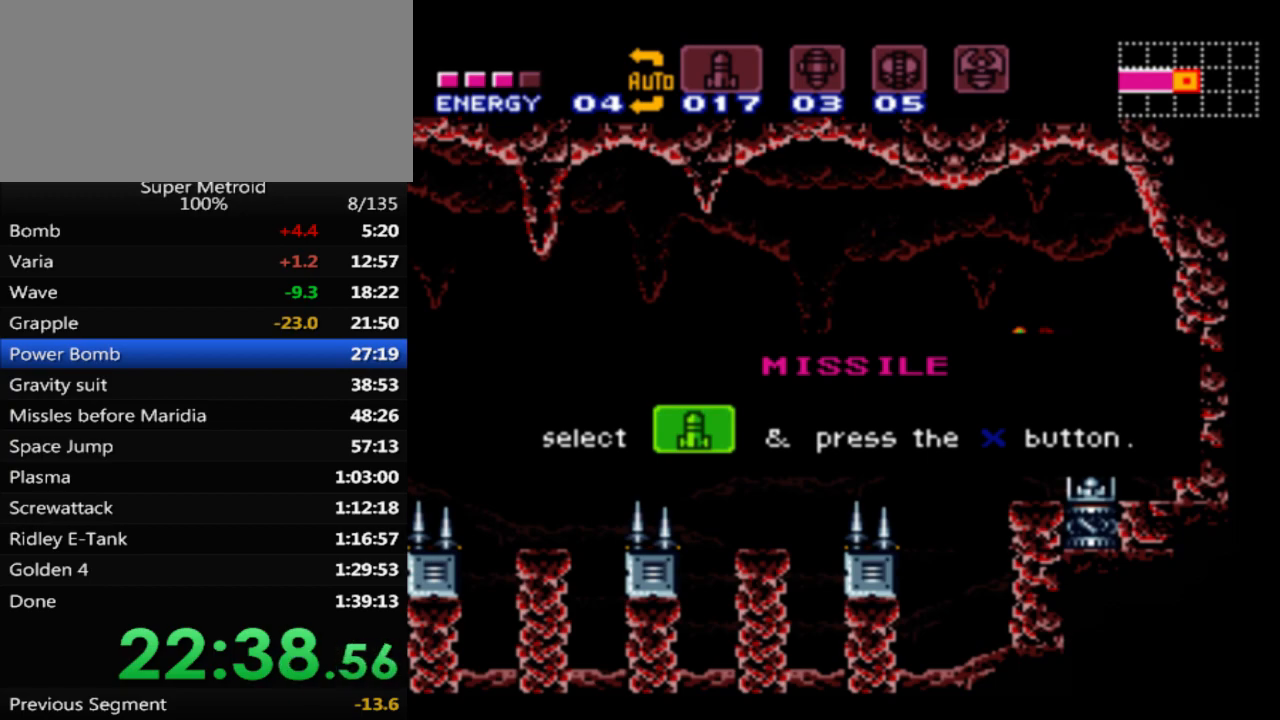
{"buttons": ["B"], "events": [[167, "DPAD_LEFT", "up"]]}
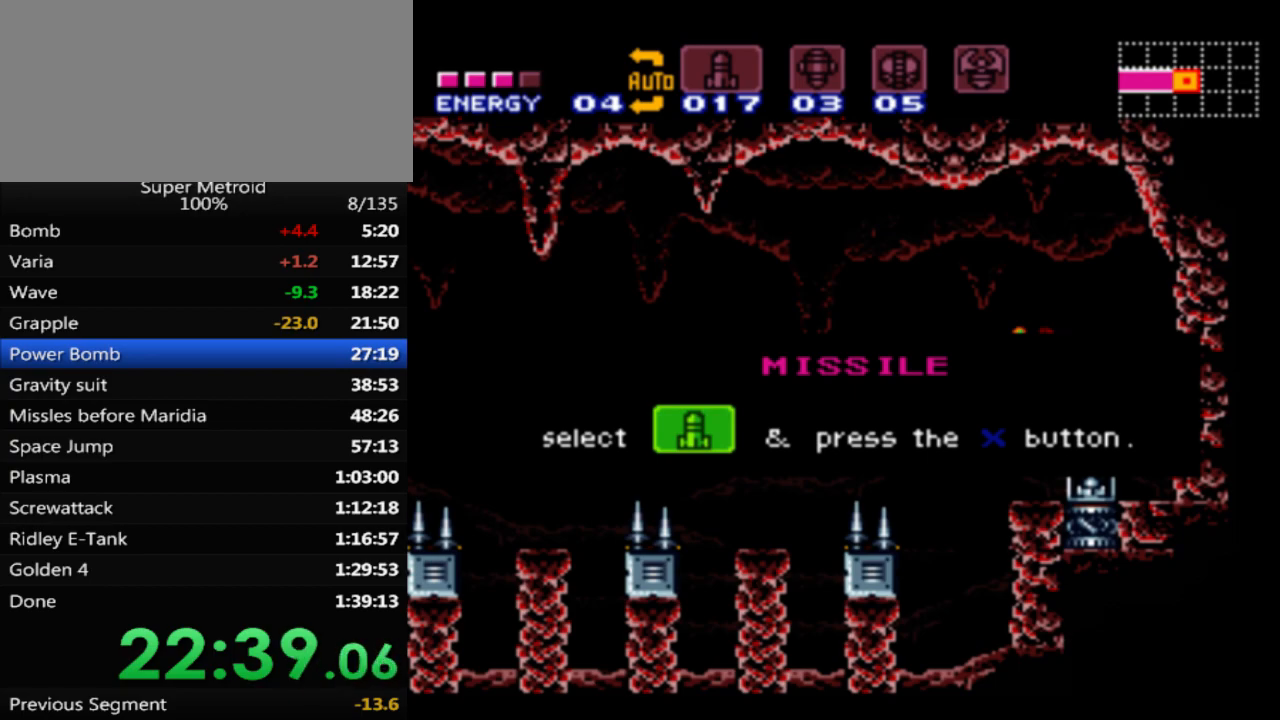
{"buttons": ["B"], "events": []}
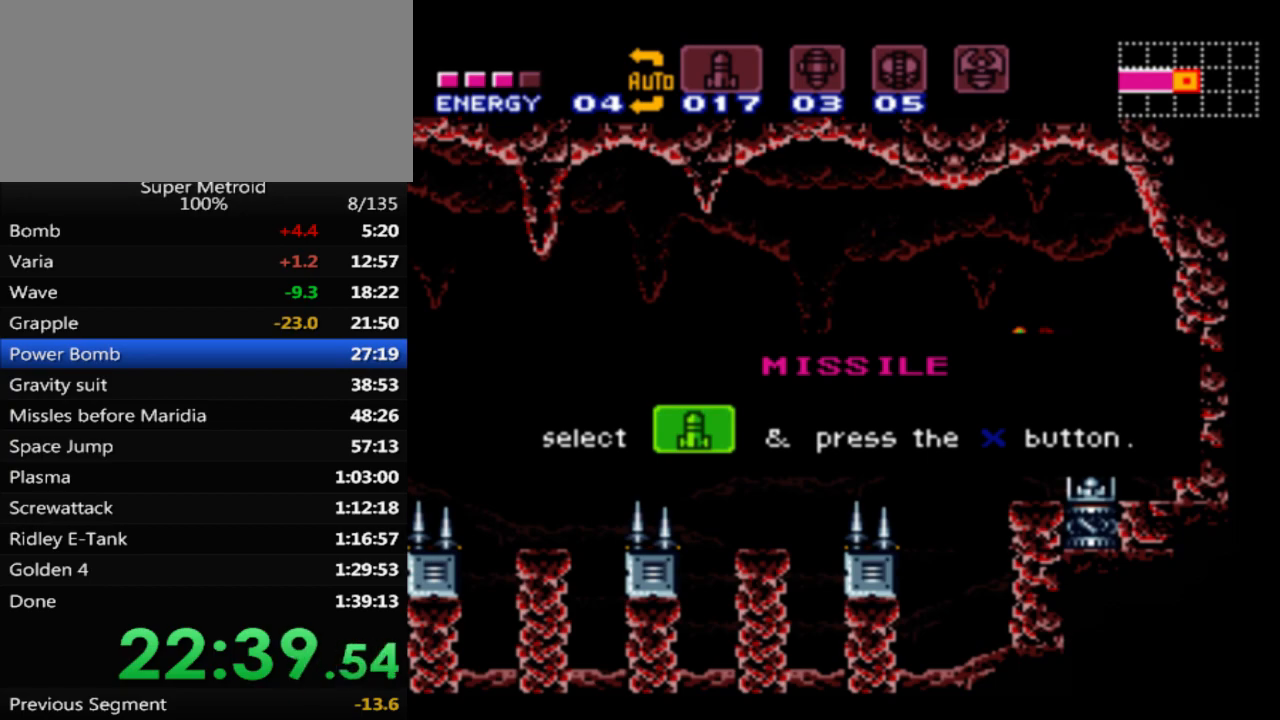
{"buttons": ["B", "L1"], "events": [[100, "L1", "down"]]}
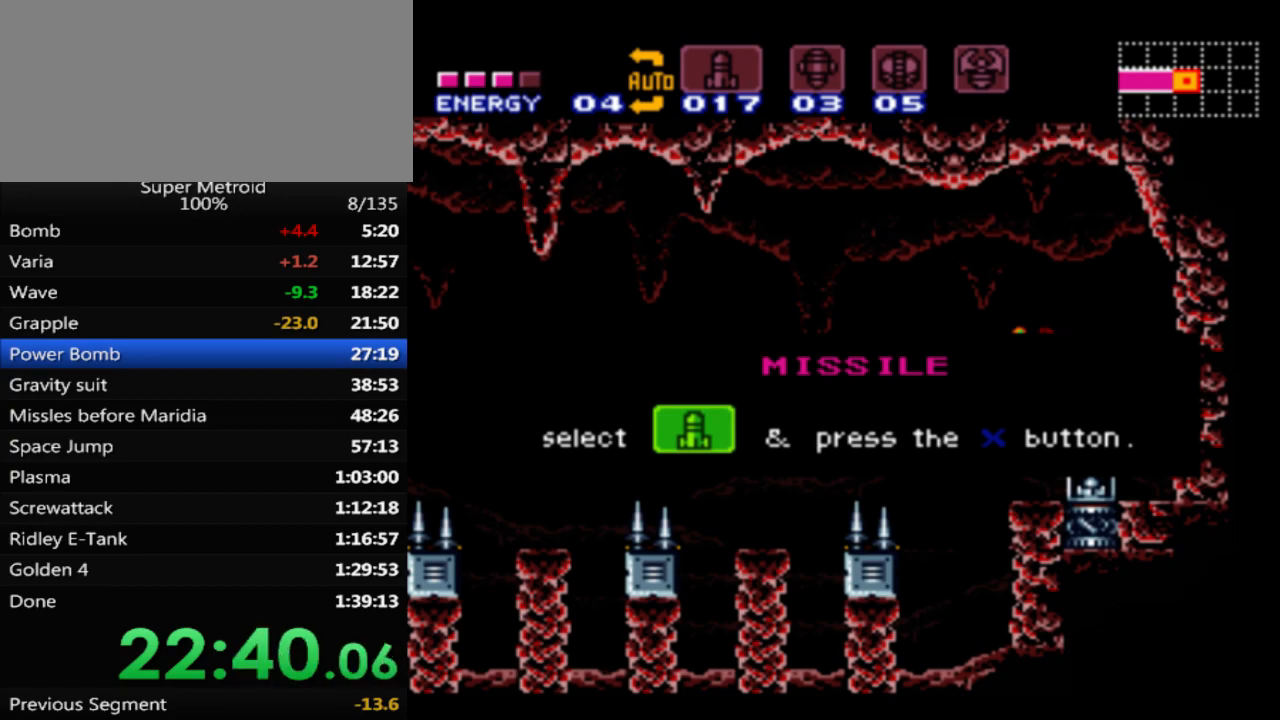
{"buttons": ["B"], "events": [[233, "L1", "up"]]}
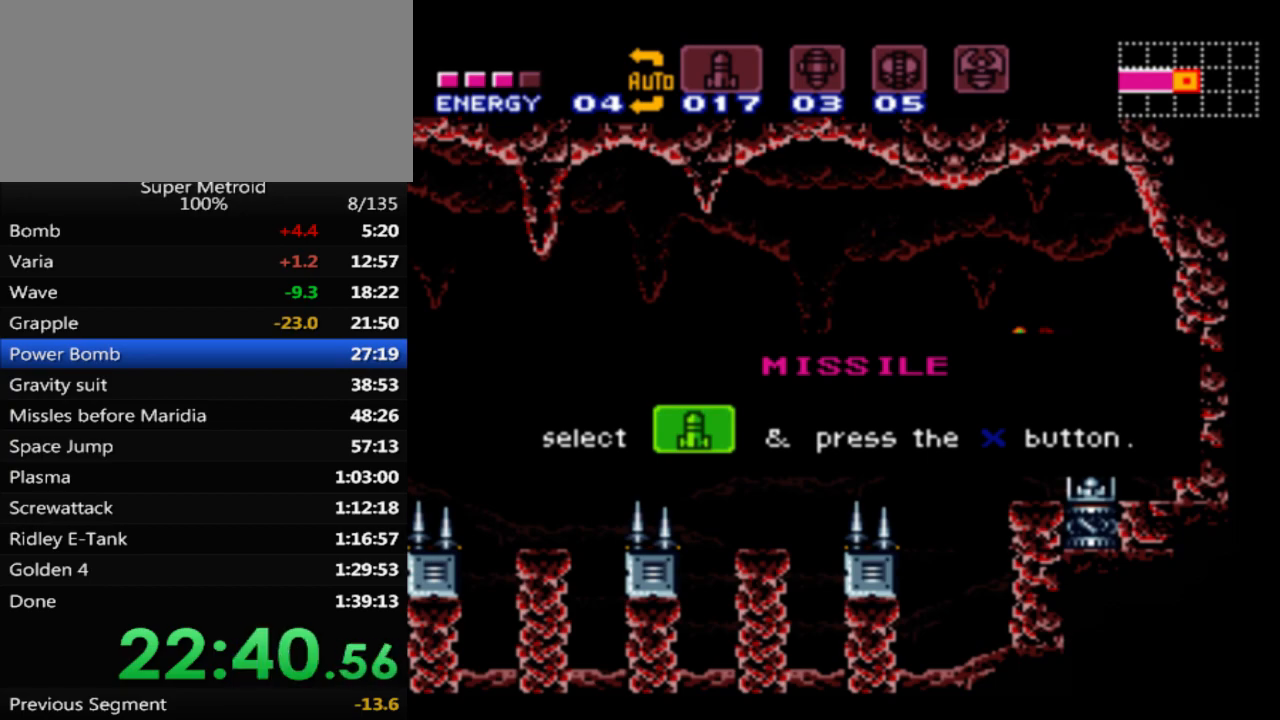
{"buttons": ["B", "L1"], "events": [[83, "L1", "down"], [183, "L1", "up"], [283, "L1", "down"], [333, "L1", "up"], [450, "L1", "down"]]}
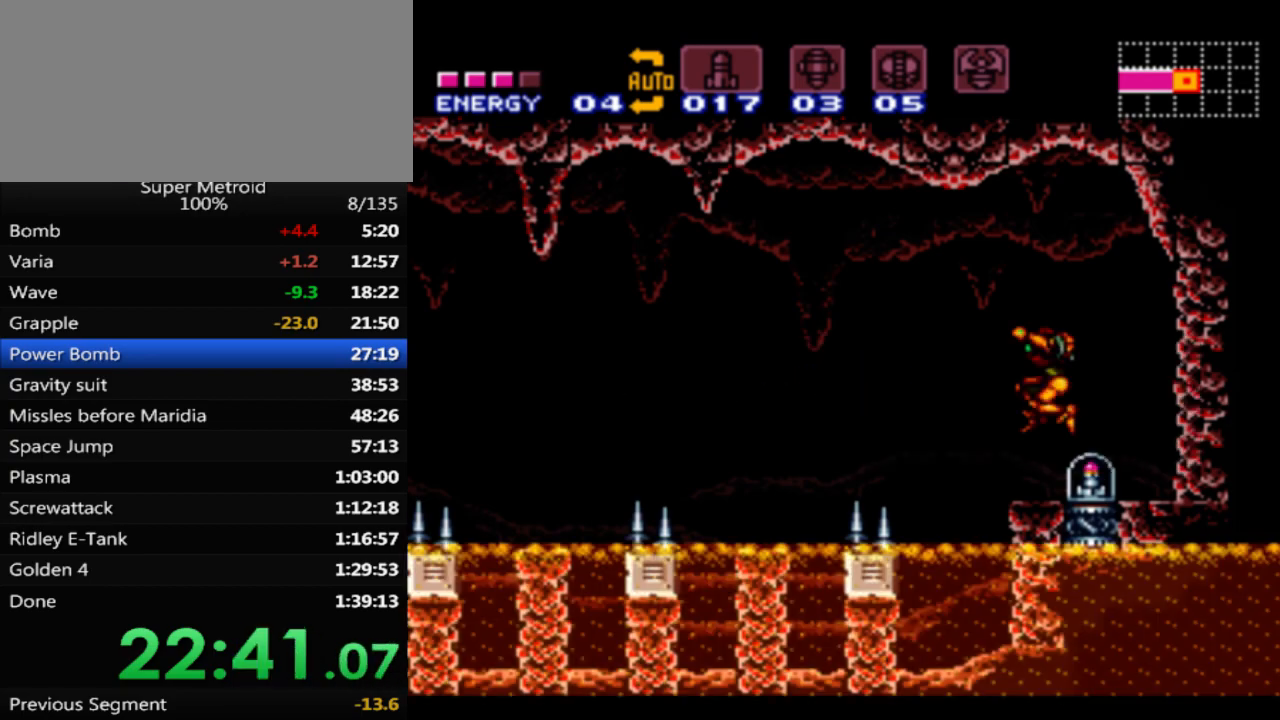
{"buttons": ["A", "B", "DPAD_LEFT"], "events": [[33, "L1", "up"], [300, "DPAD_LEFT", "down"], [450, "A", "down"]]}
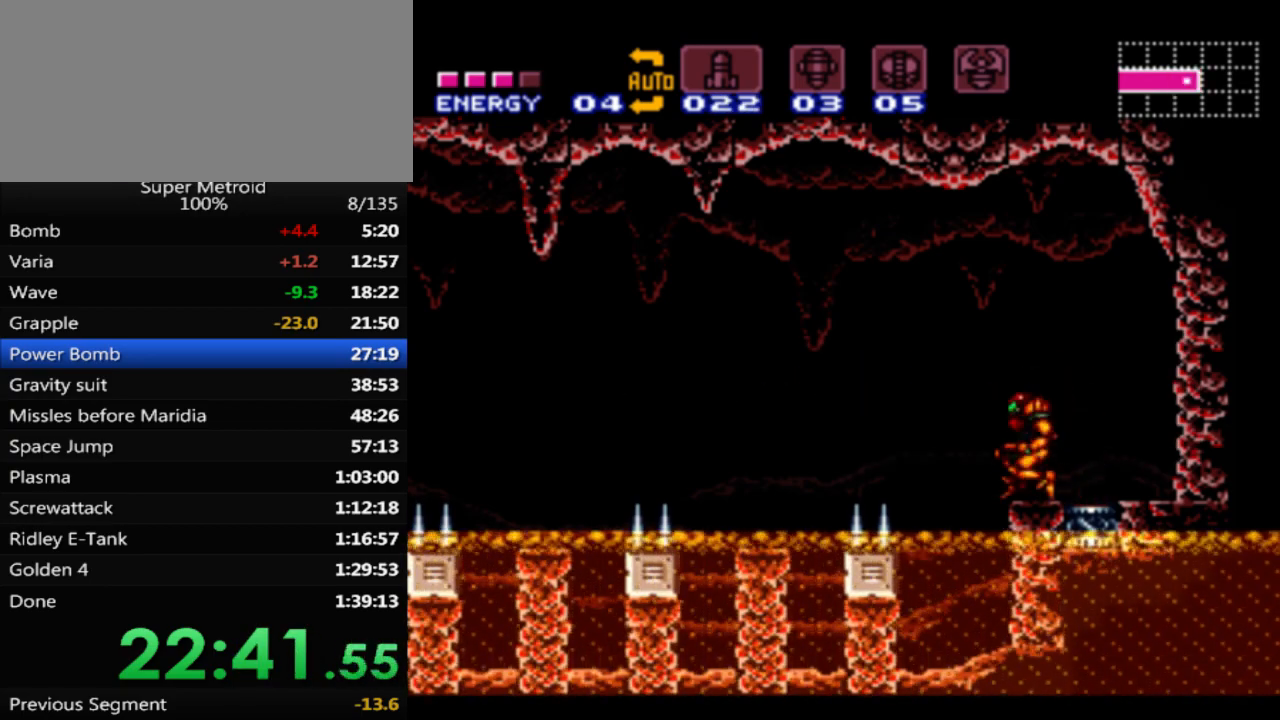
{"buttons": ["B", "DPAD_LEFT"], "events": [[267, "A", "up"]]}
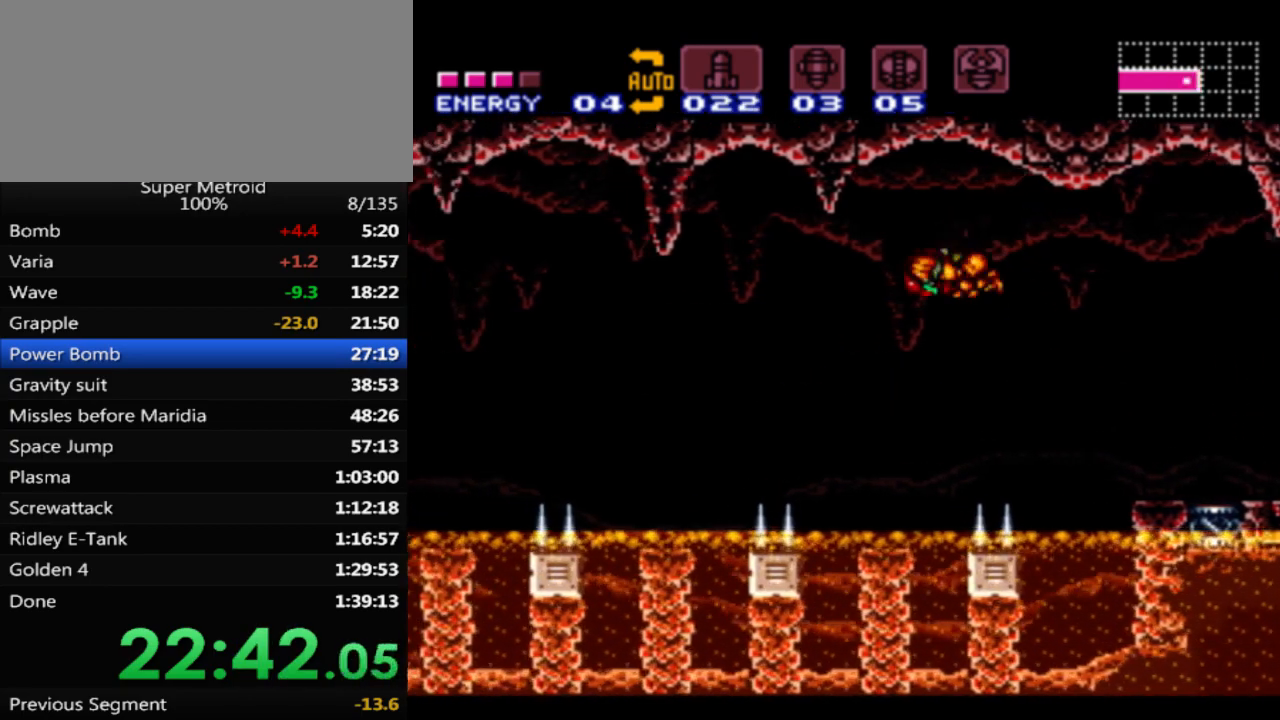
{"buttons": [], "events": [[33, "DPAD_LEFT", "up"], [33, "L1", "down"], [150, "DPAD_RIGHT", "down"], [300, "DPAD_RIGHT", "up"], [450, "B", "up"], [467, "L1", "up"]]}
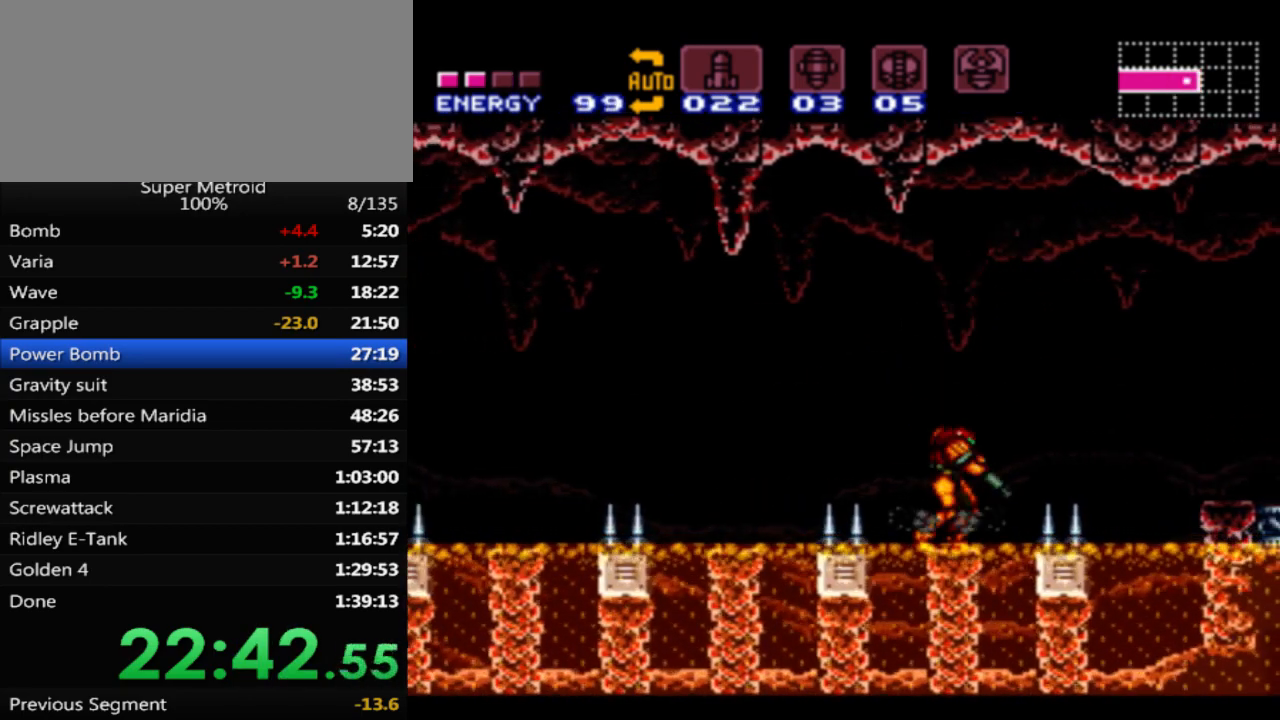
{"buttons": ["A", "DPAD_LEFT"], "events": [[50, "A", "down"], [50, "DPAD_LEFT", "down"]]}
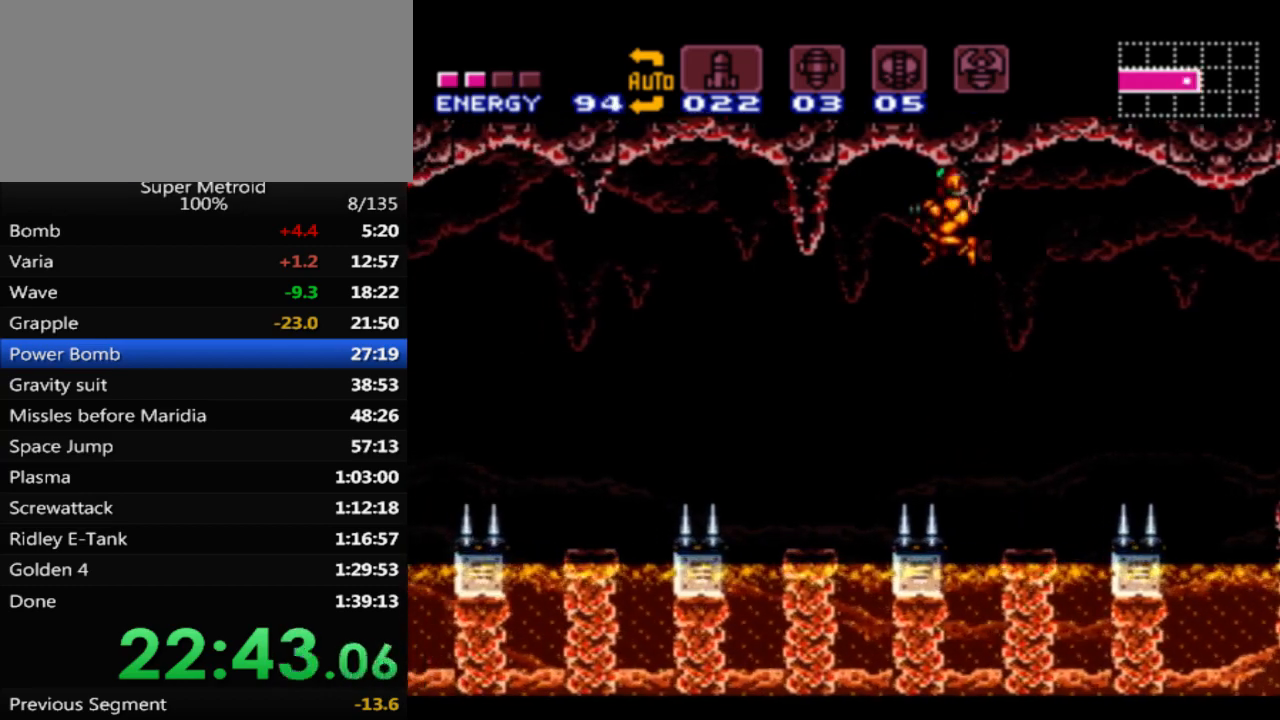
{"buttons": [], "events": [[100, "A", "up"], [100, "DPAD_LEFT", "up"], [250, "DPAD_RIGHT", "down"], [350, "DPAD_RIGHT", "up"]]}
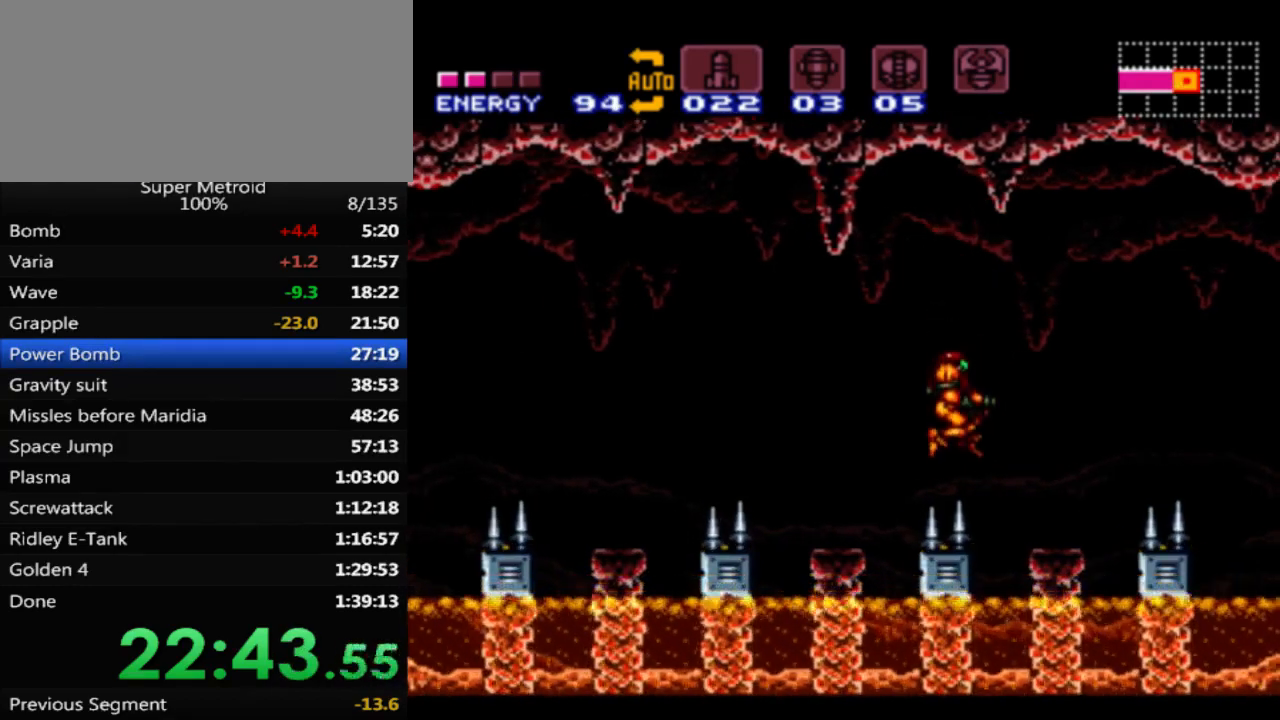
{"buttons": ["A", "DPAD_LEFT"], "events": [[17, "A", "down"], [33, "DPAD_LEFT", "down"]]}
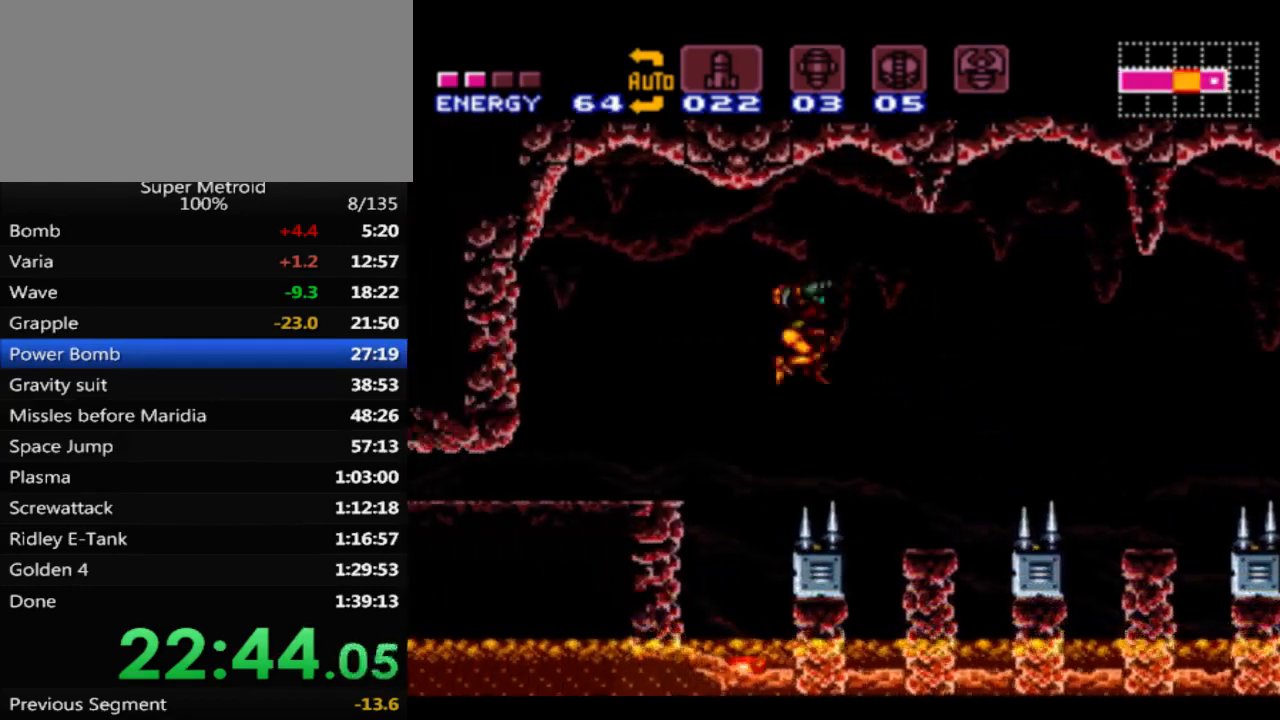
{"buttons": ["DPAD_DOWN"], "events": [[217, "DPAD_LEFT", "up"], [233, "A", "up"], [317, "DPAD_DOWN", "down"], [417, "DPAD_DOWN", "up"], [483, "DPAD_DOWN", "down"]]}